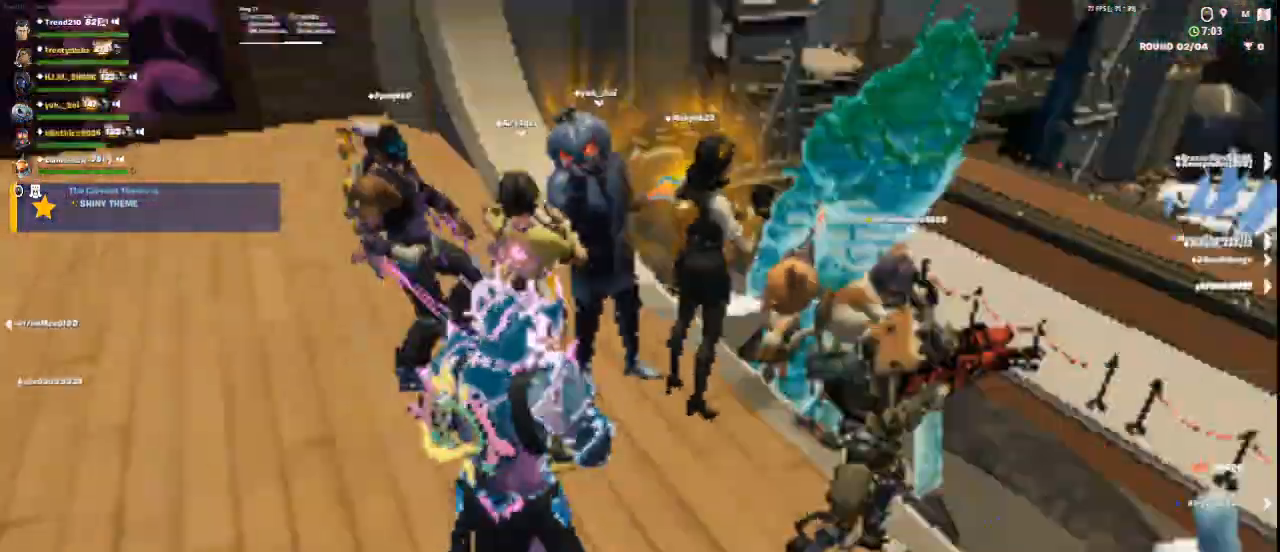
Gameplay with keyboard and mouse; each line is a JSON object with the keys and mouse buttons held at the frame after it. "events" lists presses ("down") and releases ("up") of "1", "2", "3", "4", "5", "a", "alt", "c", "ctrl", "d", "e", "f", "q", "r", "s", "shift", "space", "tab", "v", "w", "x", "z", "mouse_left", "mouse_middle", "mouse_right", "mouse_wheel_up" and "mouse_wheel_down" between this image and that frame as [ms after this image, input, new state], when the widget could be followed in between. "mouse_left", "mouse_middle", "mouse_right", "mouse_wheel_up", "mouse_wheel_down" = the "left", "middle", "right", "wheel_up", "wheel_down" buttons of the "mouse" list. No other keys are recorded. Not read: mouse_move.
{"keys": ["w"], "mouse": [], "events": [[42, "d", "down"], [83, "s", "up"], [250, "w", "down"], [334, "1", "down"], [500, "1", "up"], [500, "d", "up"]]}
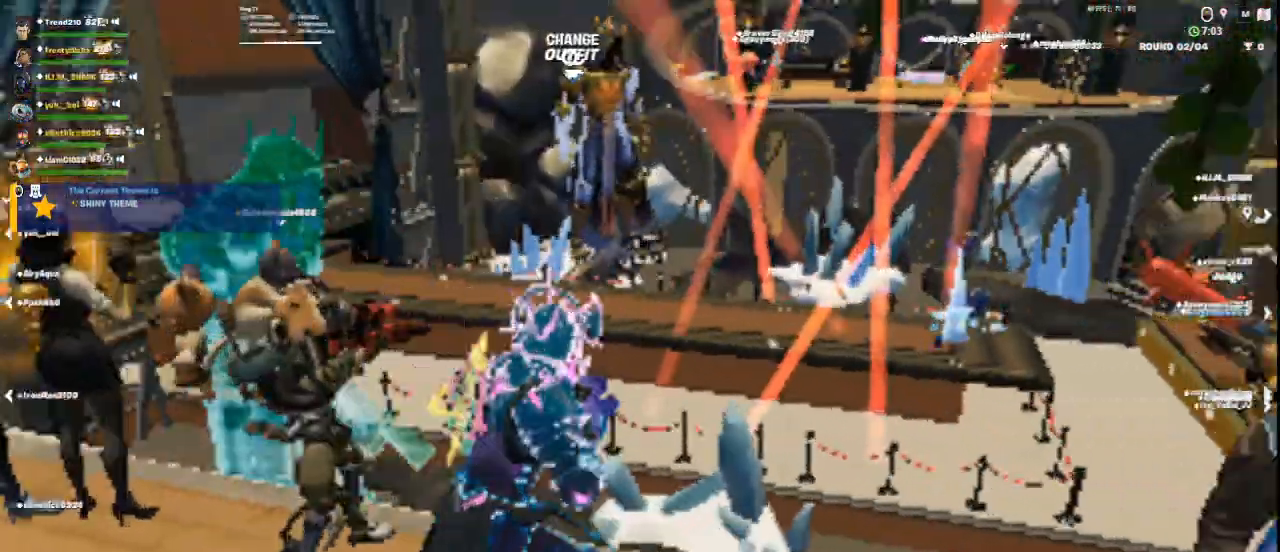
{"keys": [], "mouse": [], "events": [[251, "w", "up"]]}
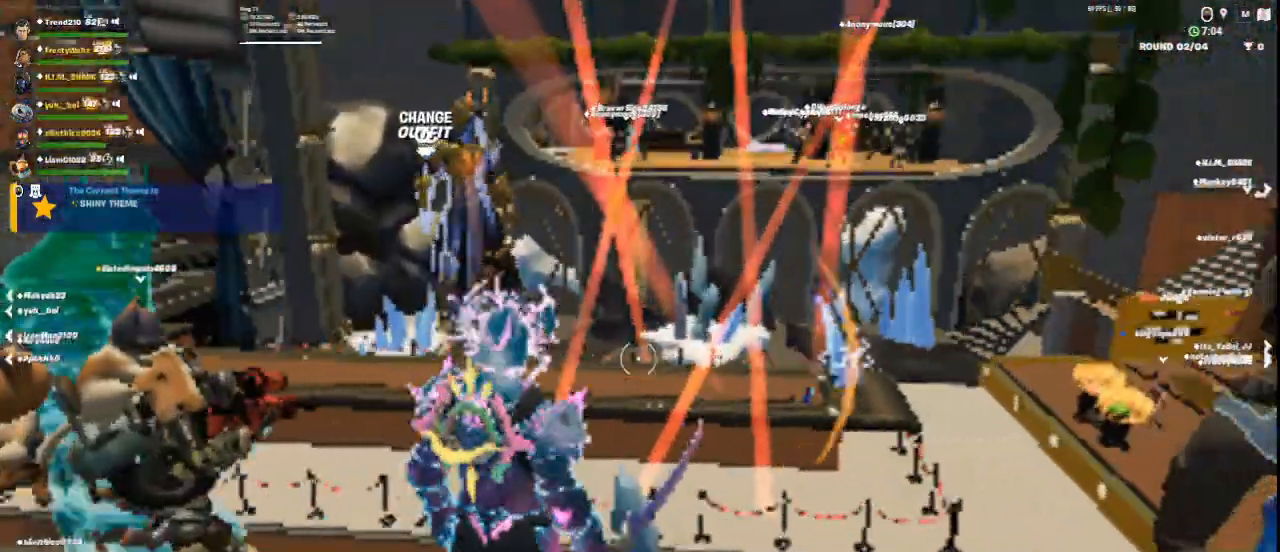
{"keys": [], "mouse": [], "events": [[42, "d", "down"], [292, "d", "up"], [334, "w", "down"], [501, "w", "up"]]}
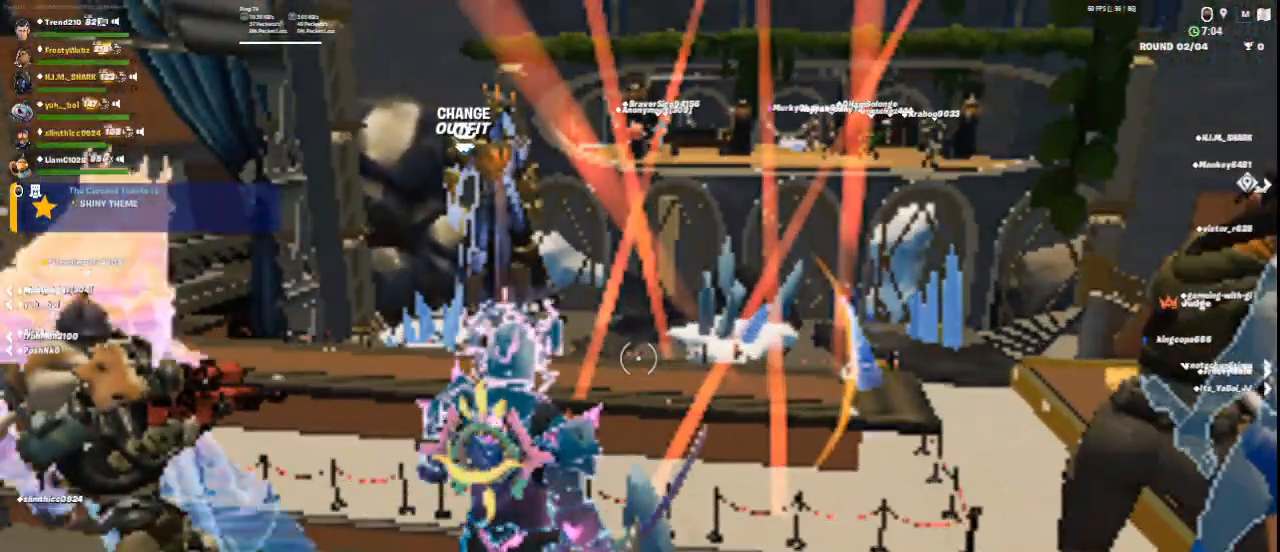
{"keys": [], "mouse": [], "events": []}
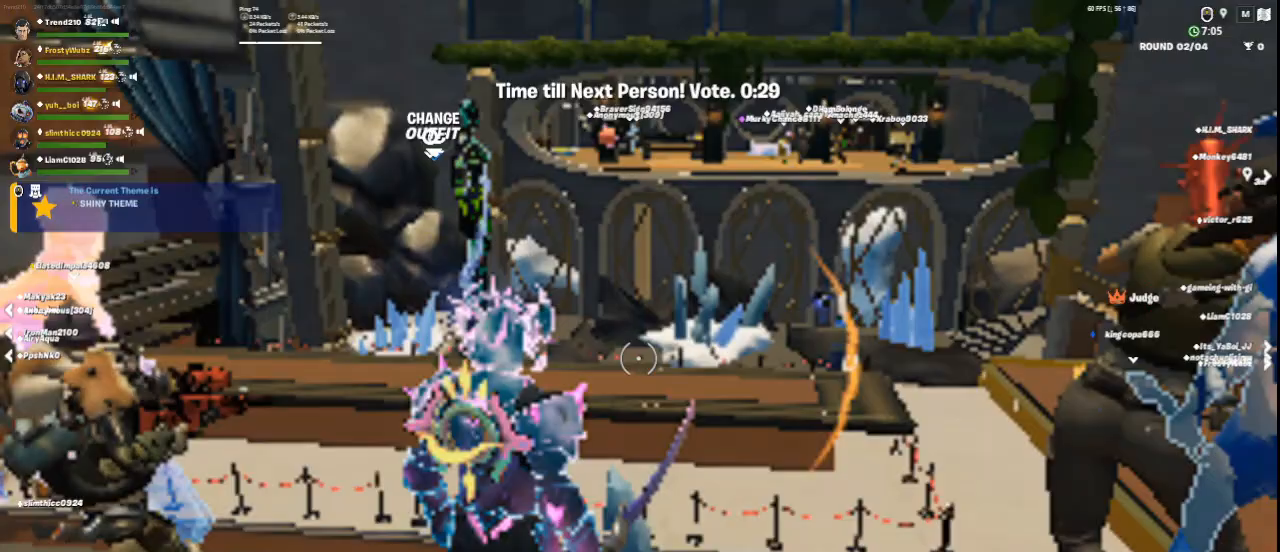
{"keys": [], "mouse": [], "events": []}
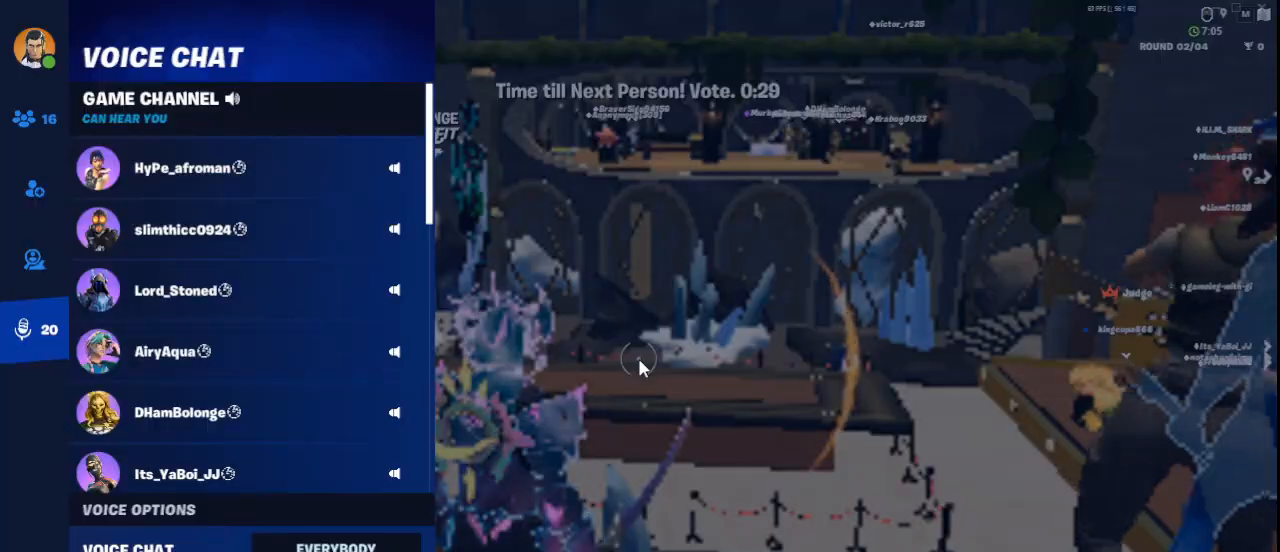
{"keys": [], "mouse": [], "events": []}
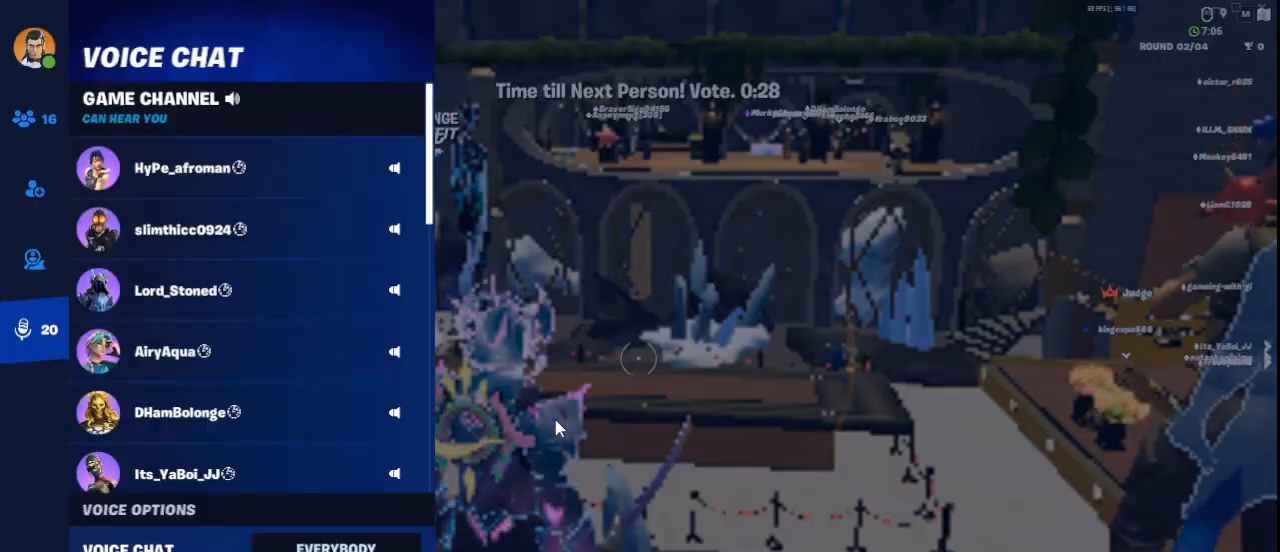
{"keys": [], "mouse": [], "events": []}
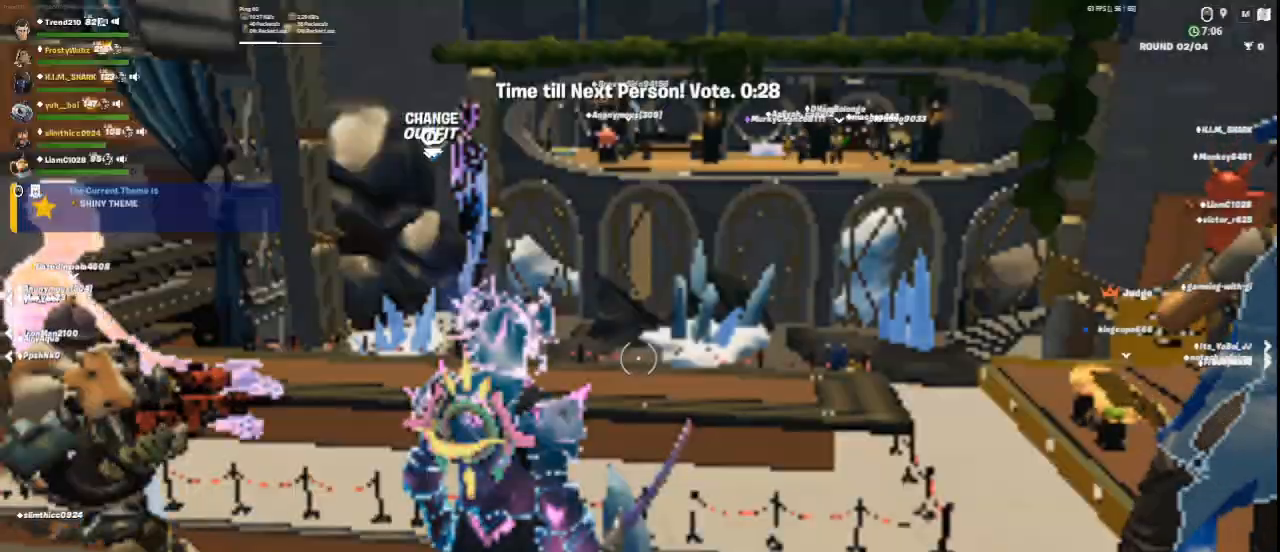
{"keys": ["w"], "mouse": [], "events": [[375, "w", "down"]]}
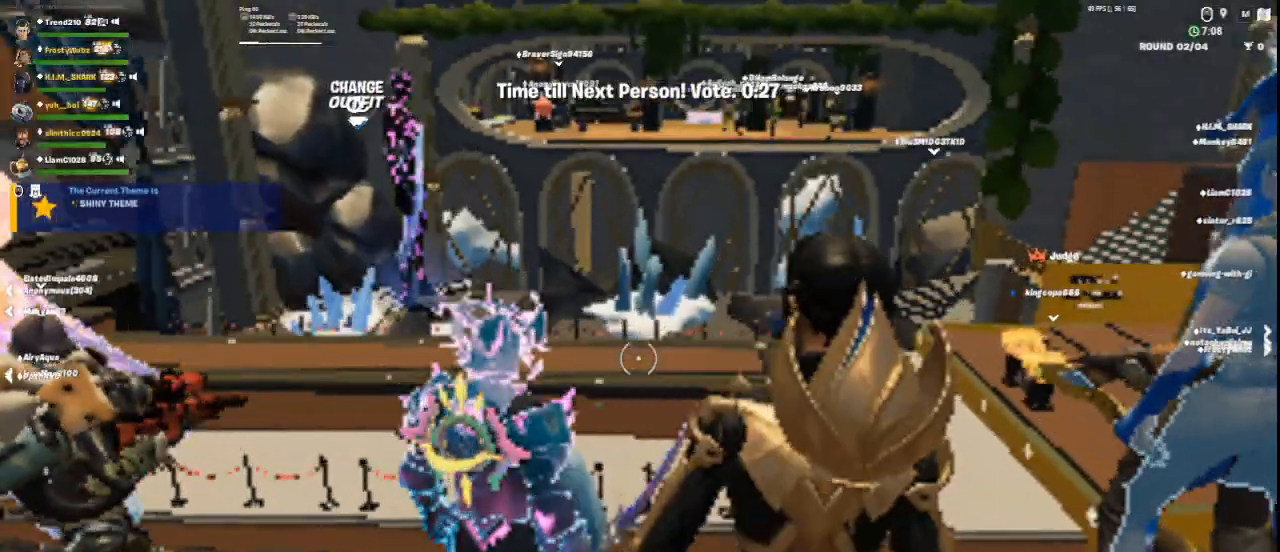
{"keys": ["a"], "mouse": [], "events": [[83, "d", "down"], [292, "d", "up"], [334, "w", "up"], [417, "a", "down"]]}
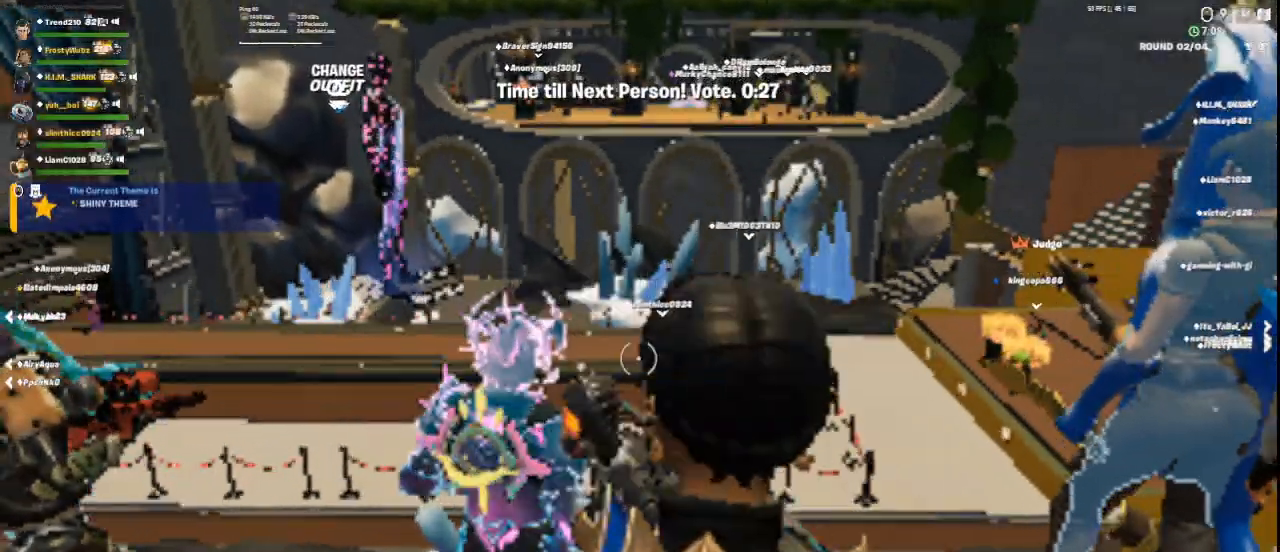
{"keys": ["a", "w"], "mouse": [], "events": [[167, "a", "up"], [167, "d", "down"], [292, "w", "down"], [376, "d", "up"], [501, "a", "down"]]}
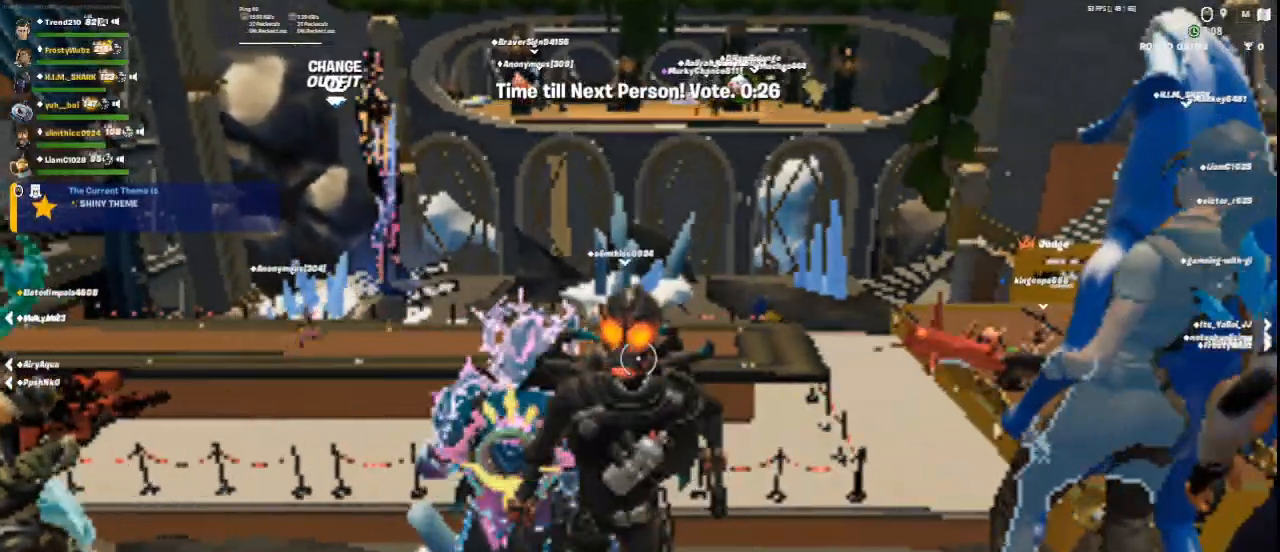
{"keys": [], "mouse": [], "events": [[125, "w", "up"], [167, "a", "up"]]}
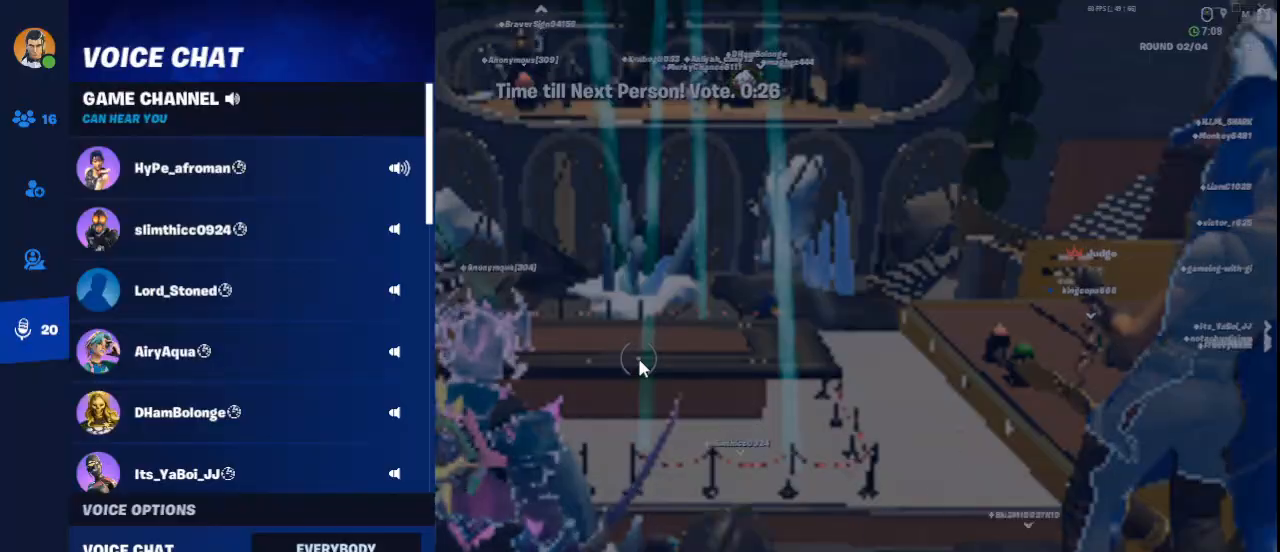
{"keys": [], "mouse": [], "events": []}
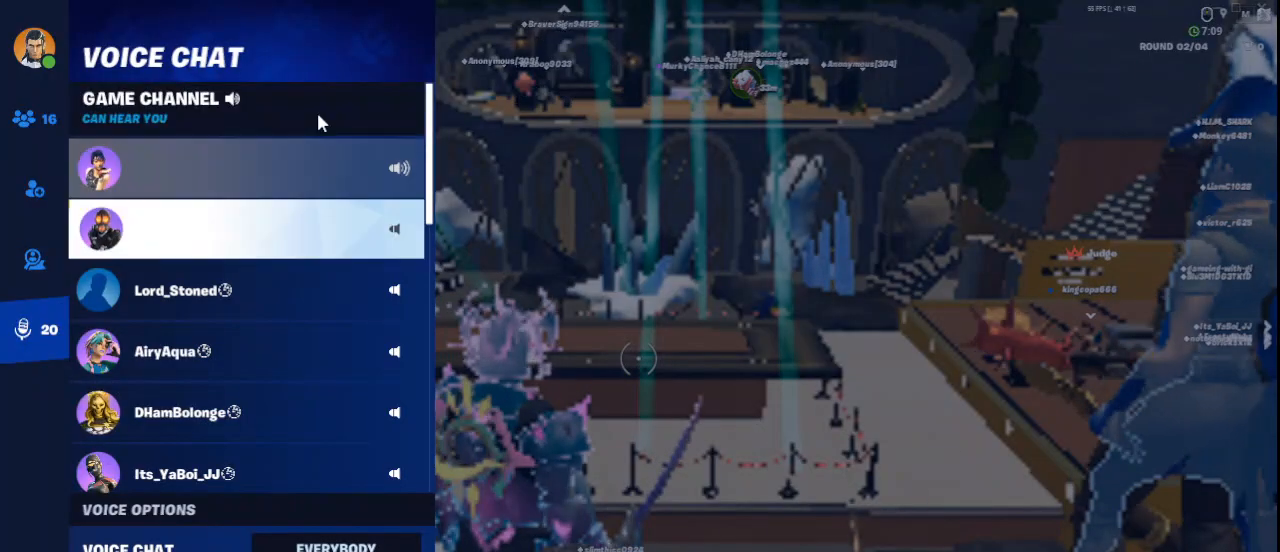
{"keys": [], "mouse": [], "events": []}
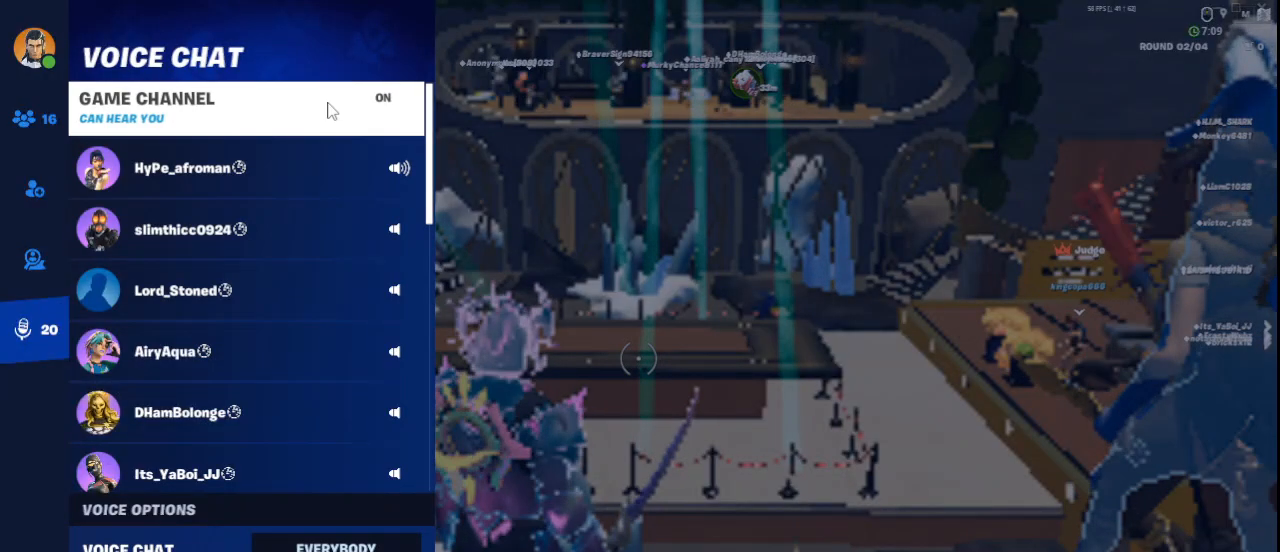
{"keys": [], "mouse": [], "events": [[84, "mouse_left", "down"], [167, "mouse_left", "up"]]}